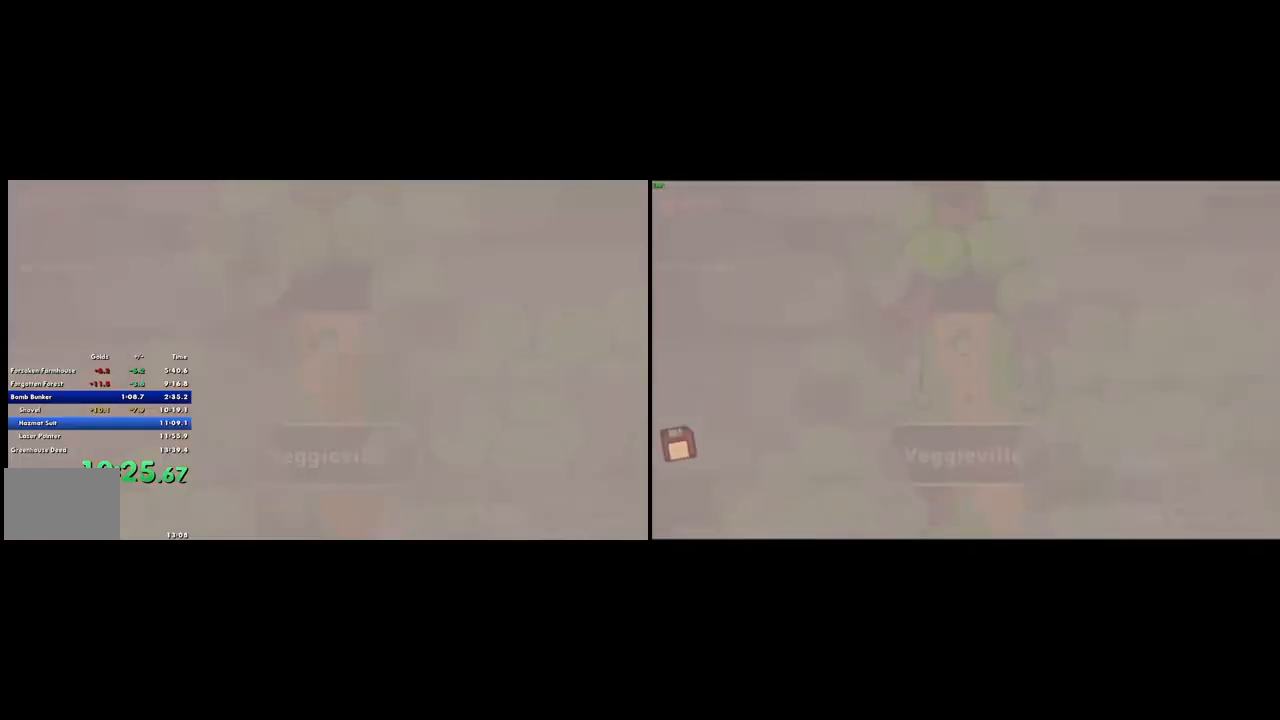
Gameplay with a controller (PlayStation layout); each line is a JSON object with the inputs held at the frame after it. "events" lists button and stick changes between this image and that frame as [ms after this image, input, new state], when the widget could be followed in between. Not read: L2 L3 R1 R2 R3.
{"buttons": [], "left_stick": "down", "right_stick": "center", "events": [[33, "CROSS", "down"], [100, "CROSS", "up"], [167, "CROSS", "down"], [233, "CROSS", "up"], [300, "CROSS", "down"], [333, "CROSS", "up"], [400, "CROSS", "down"], [467, "CROSS", "up"]]}
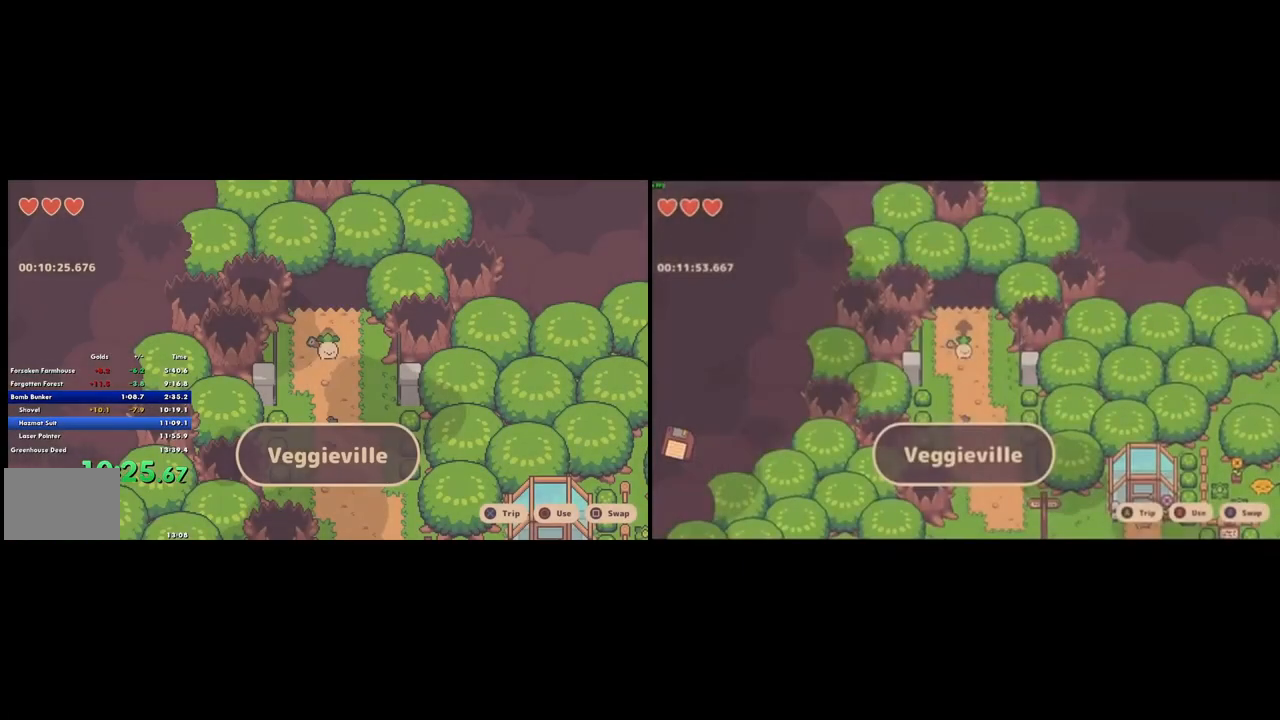
{"buttons": ["CROSS"], "left_stick": "down", "right_stick": "center", "events": [[33, "CROSS", "down"], [67, "CROSS", "up"], [133, "CROSS", "down"], [200, "CROSS", "up"], [267, "CROSS", "down"], [300, "CROSS", "up"], [367, "CROSS", "down"], [433, "CROSS", "up"], [500, "CROSS", "down"]]}
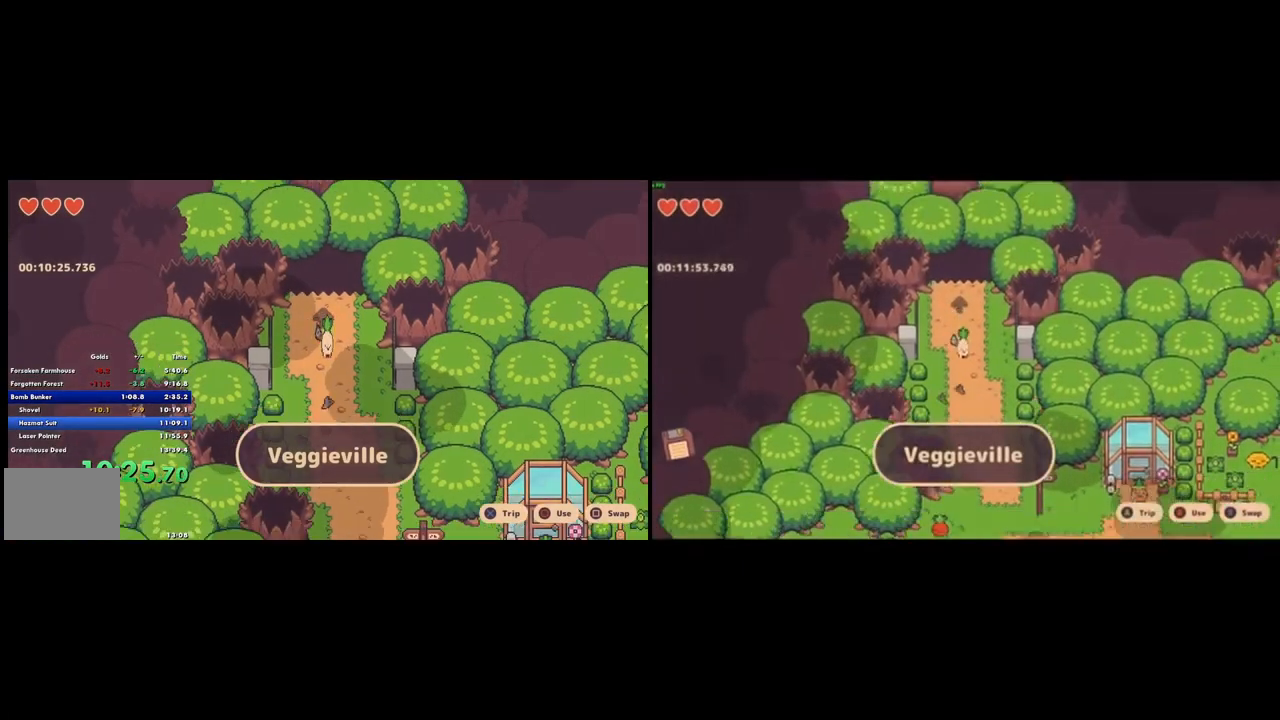
{"buttons": [], "left_stick": "down", "right_stick": "center", "events": [[33, "CROSS", "up"], [100, "CROSS", "down"], [333, "CROSS", "up"]]}
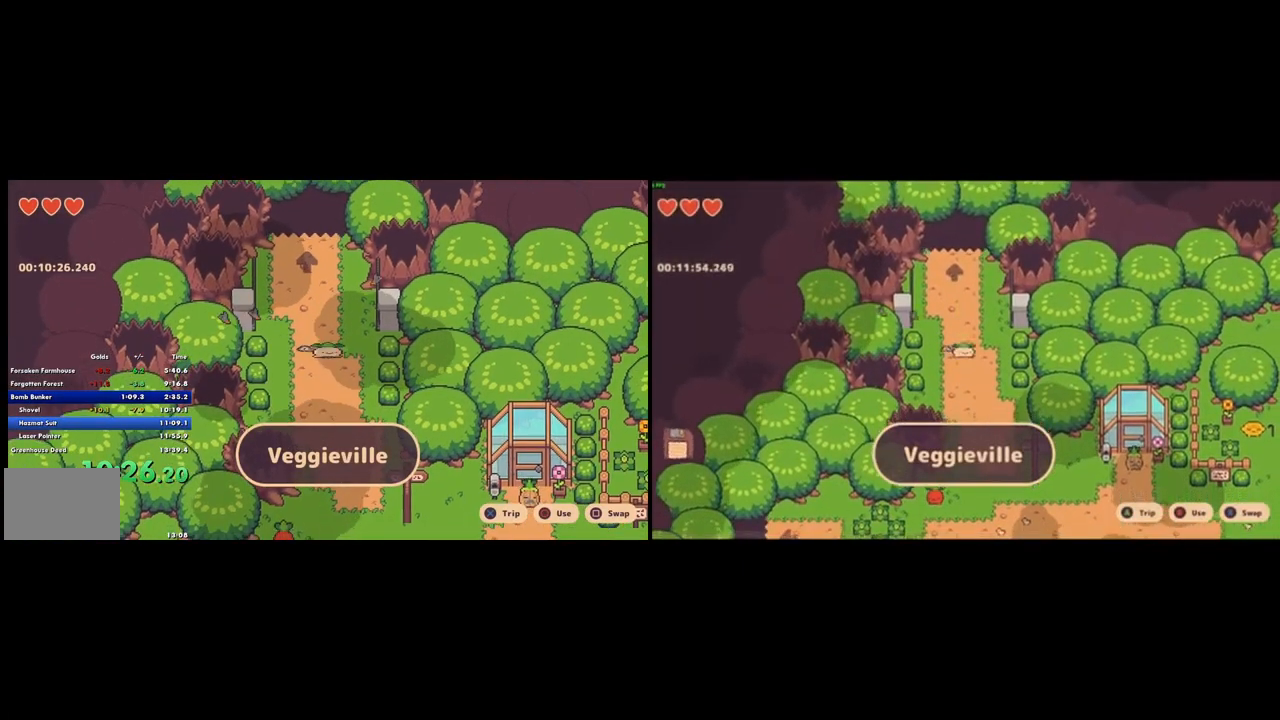
{"buttons": [], "left_stick": "down", "right_stick": "center", "events": [[167, "CROSS", "down"], [233, "CROSS", "up"]]}
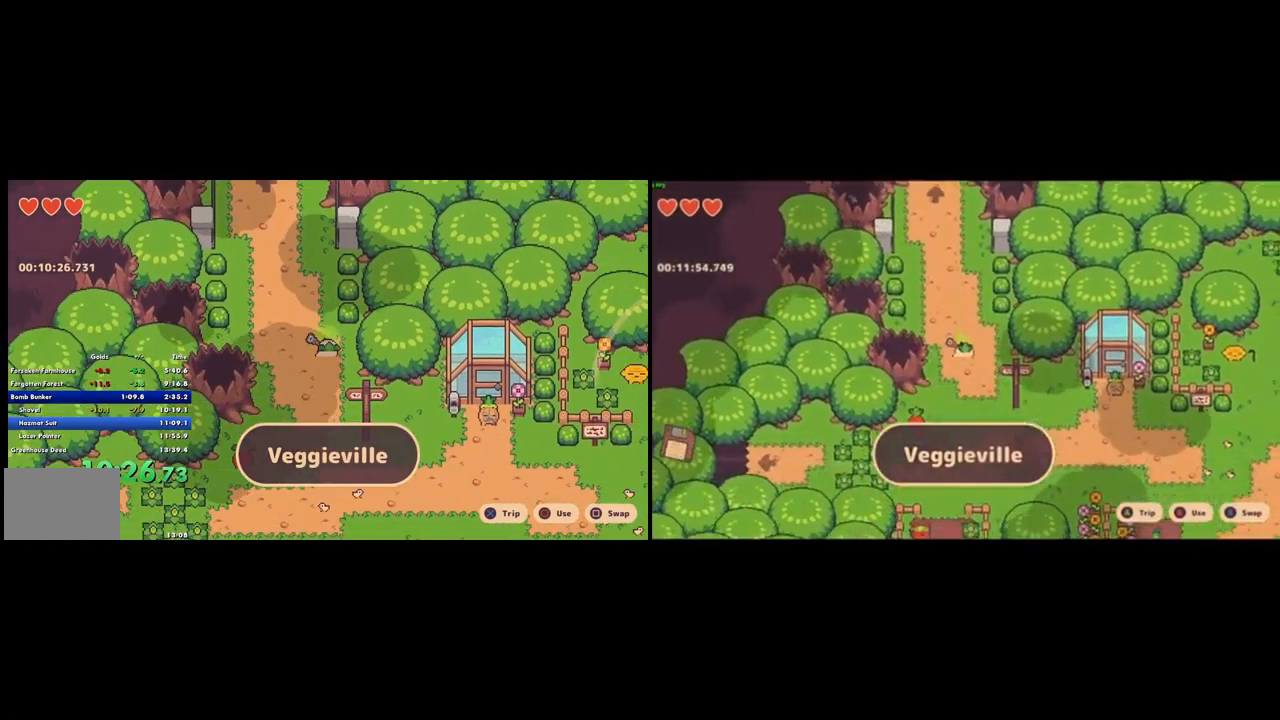
{"buttons": [], "left_stick": "down-right", "right_stick": "center", "events": [[267, "left_stick", "down-right"], [333, "CROSS", "down"], [400, "CROSS", "up"]]}
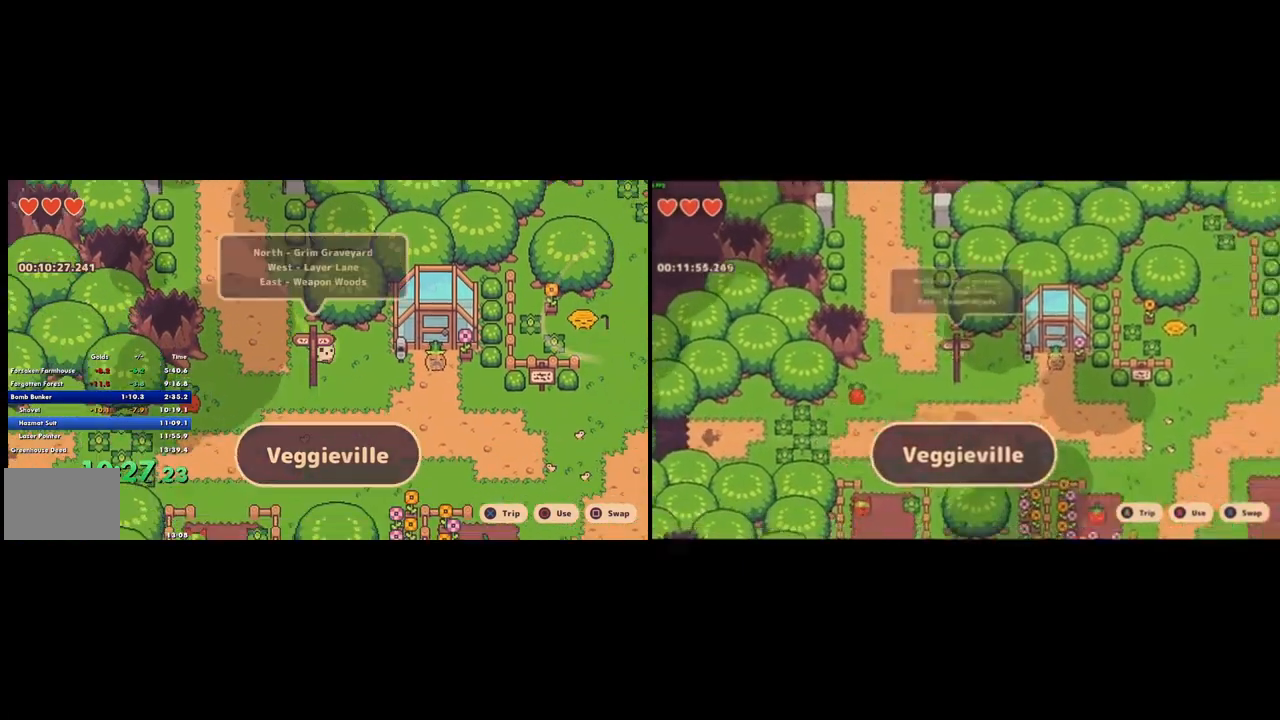
{"buttons": ["CROSS"], "left_stick": "down-right", "right_stick": "center", "events": [[500, "CROSS", "down"]]}
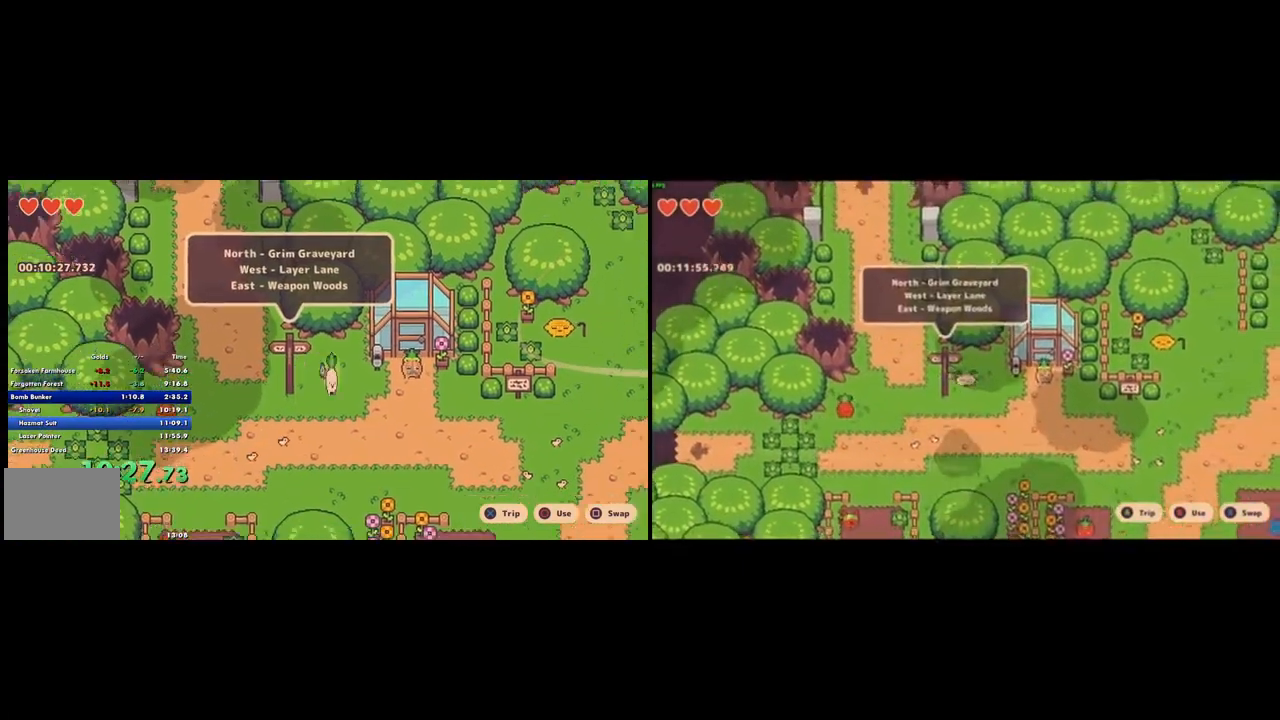
{"buttons": [], "left_stick": "right", "right_stick": "center", "events": [[67, "CROSS", "up"], [367, "left_stick", "right"]]}
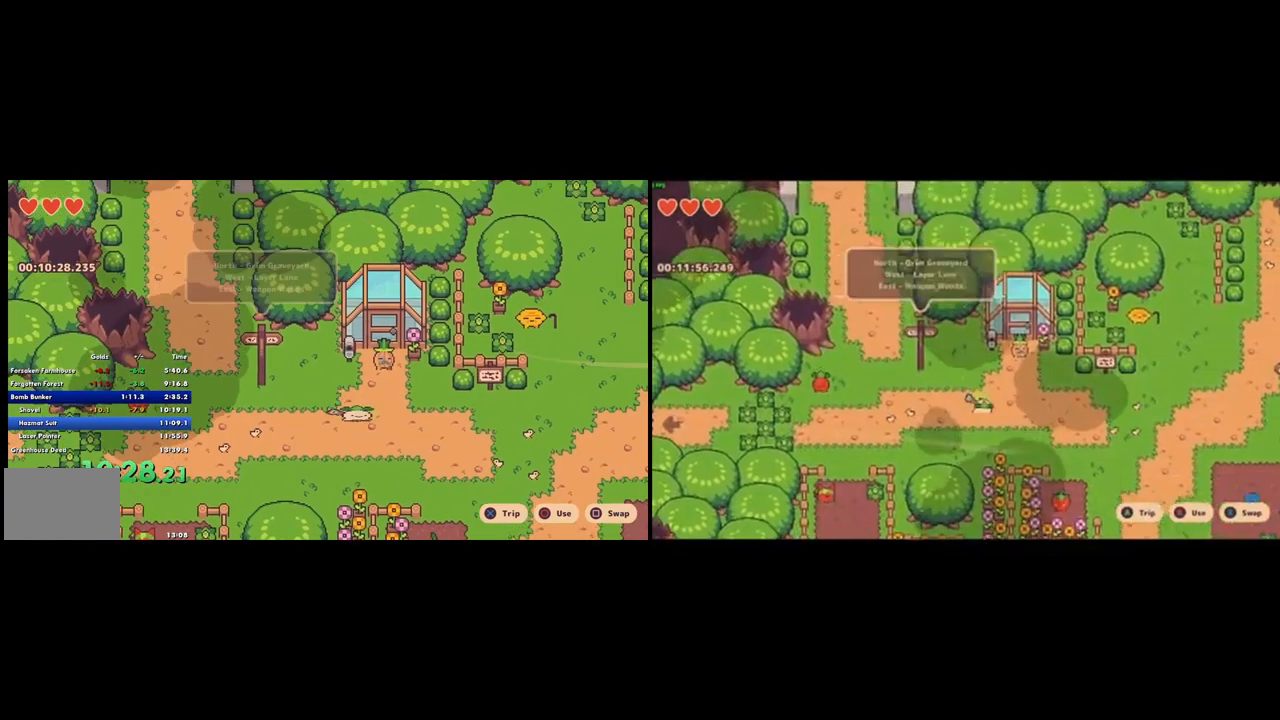
{"buttons": [], "left_stick": "right", "right_stick": "center", "events": [[200, "CROSS", "down"], [267, "CROSS", "up"]]}
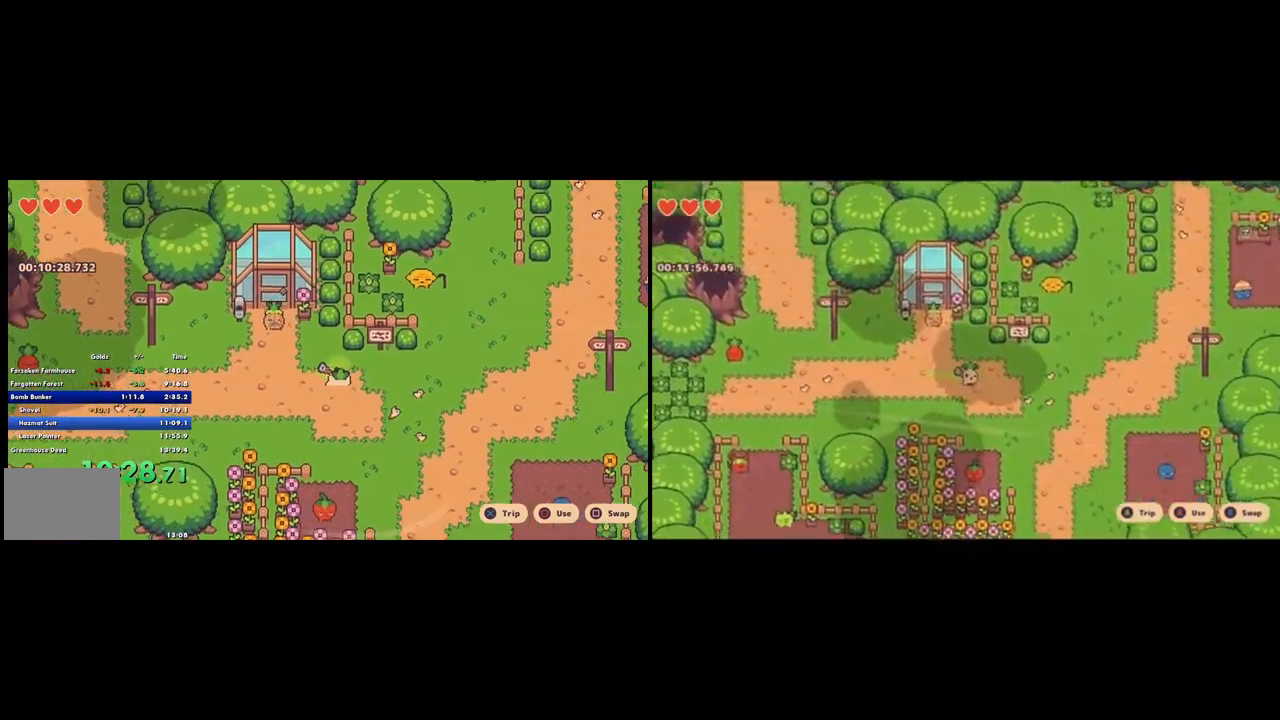
{"buttons": [], "left_stick": "right", "right_stick": "center", "events": [[300, "CROSS", "down"], [400, "CROSS", "up"]]}
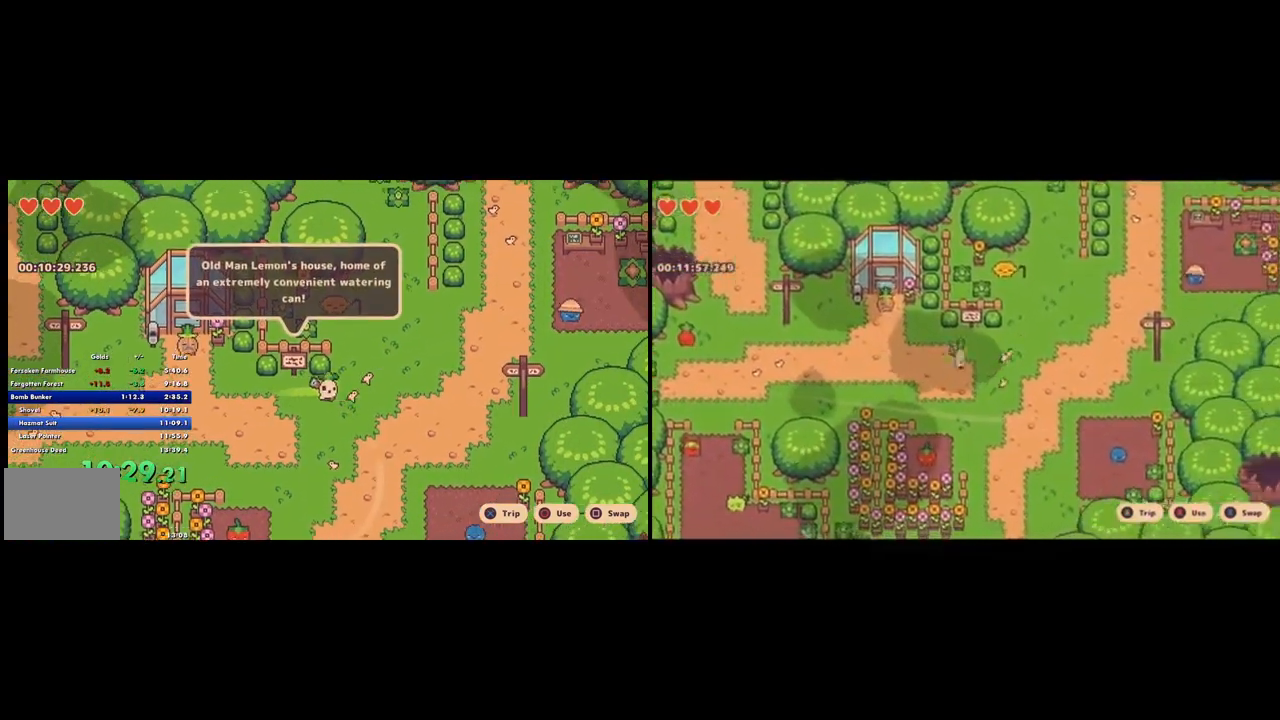
{"buttons": ["CROSS"], "left_stick": "right", "right_stick": "center", "events": [[433, "CROSS", "down"]]}
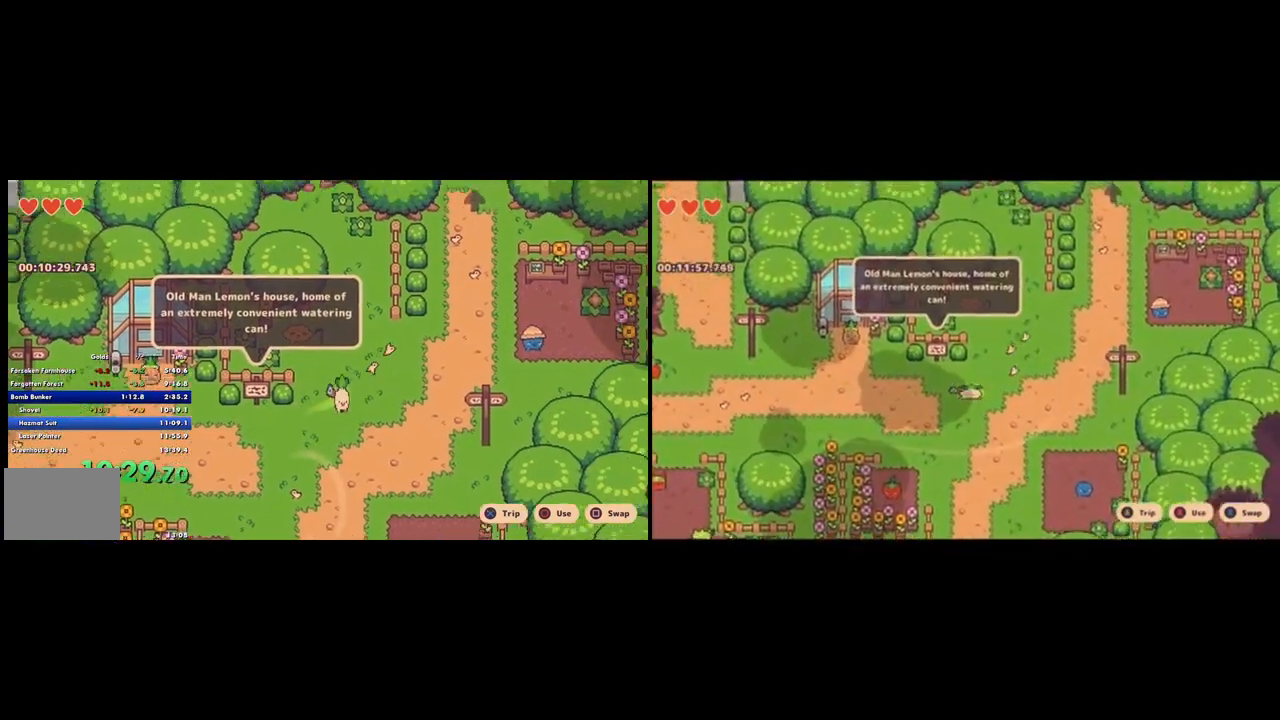
{"buttons": [], "left_stick": "up-right", "right_stick": "center", "events": [[33, "CROSS", "up"], [267, "left_stick", "up-right"]]}
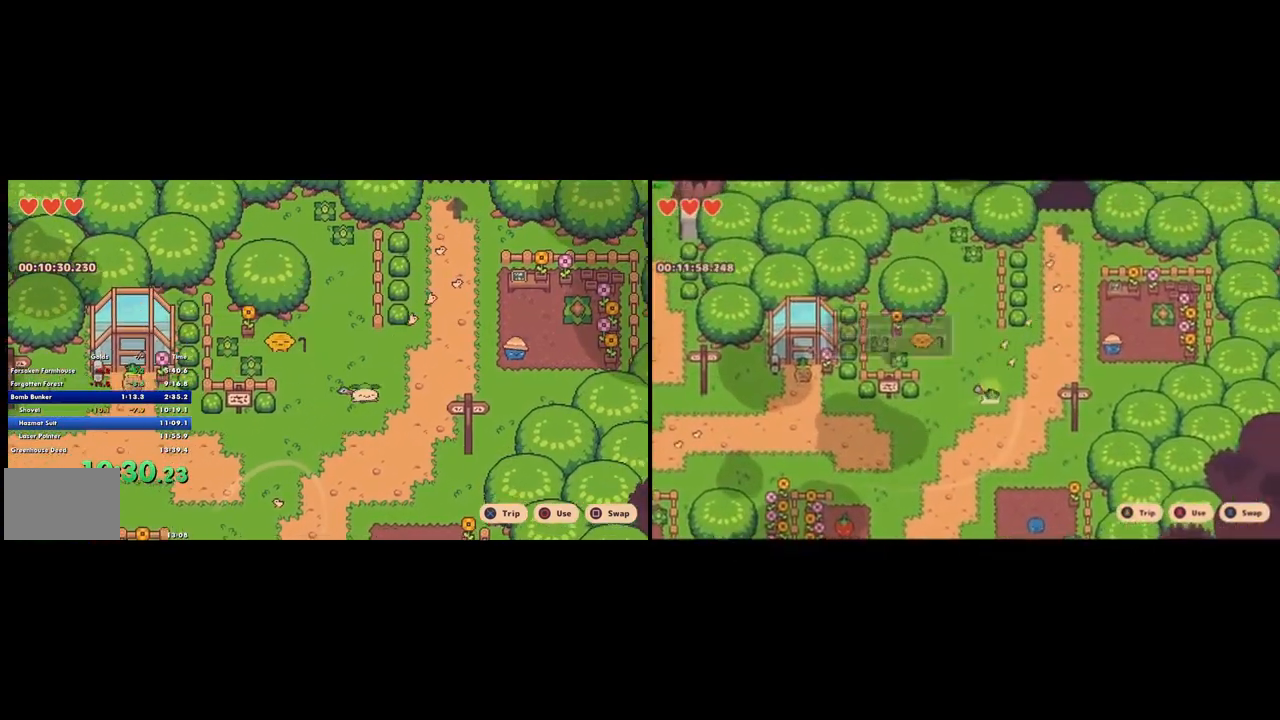
{"buttons": [], "left_stick": "up", "right_stick": "center", "events": [[133, "CROSS", "down"], [200, "CROSS", "up"], [467, "left_stick", "up"]]}
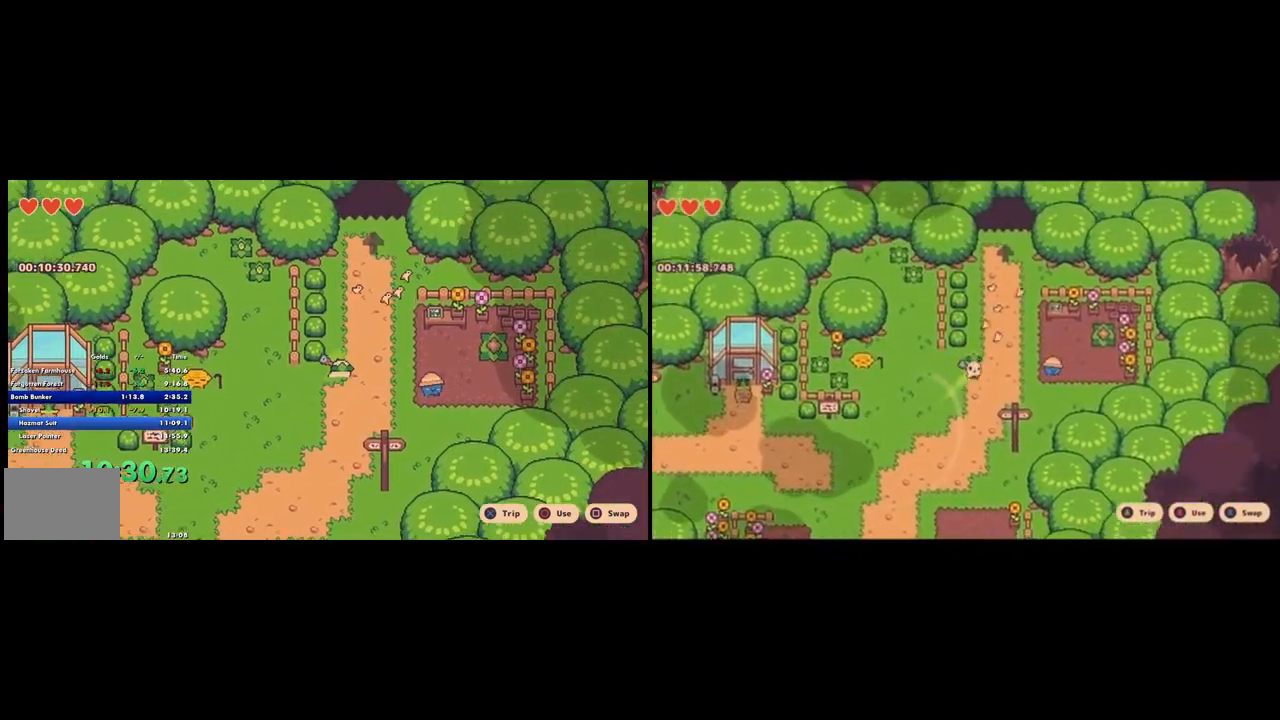
{"buttons": [], "left_stick": "up", "right_stick": "center", "events": [[267, "CROSS", "down"], [333, "CROSS", "up"]]}
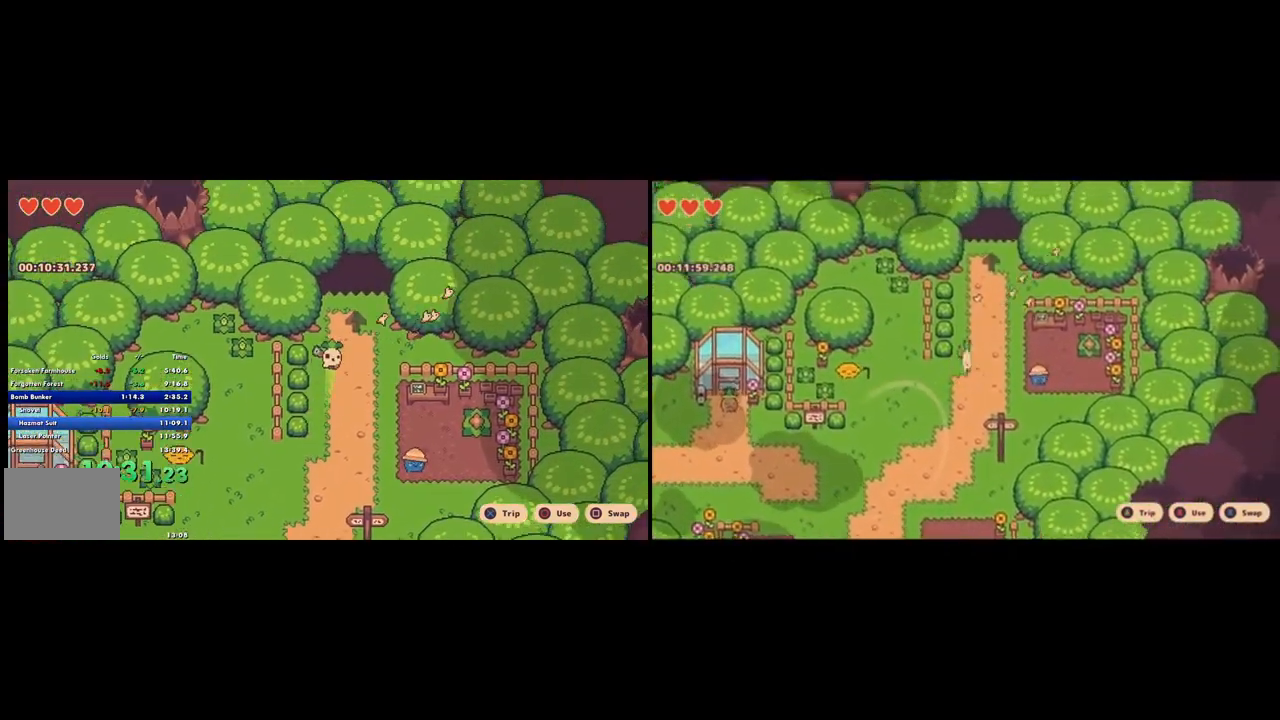
{"buttons": [], "left_stick": "up", "right_stick": "center", "events": [[400, "CROSS", "down"], [500, "CROSS", "up"]]}